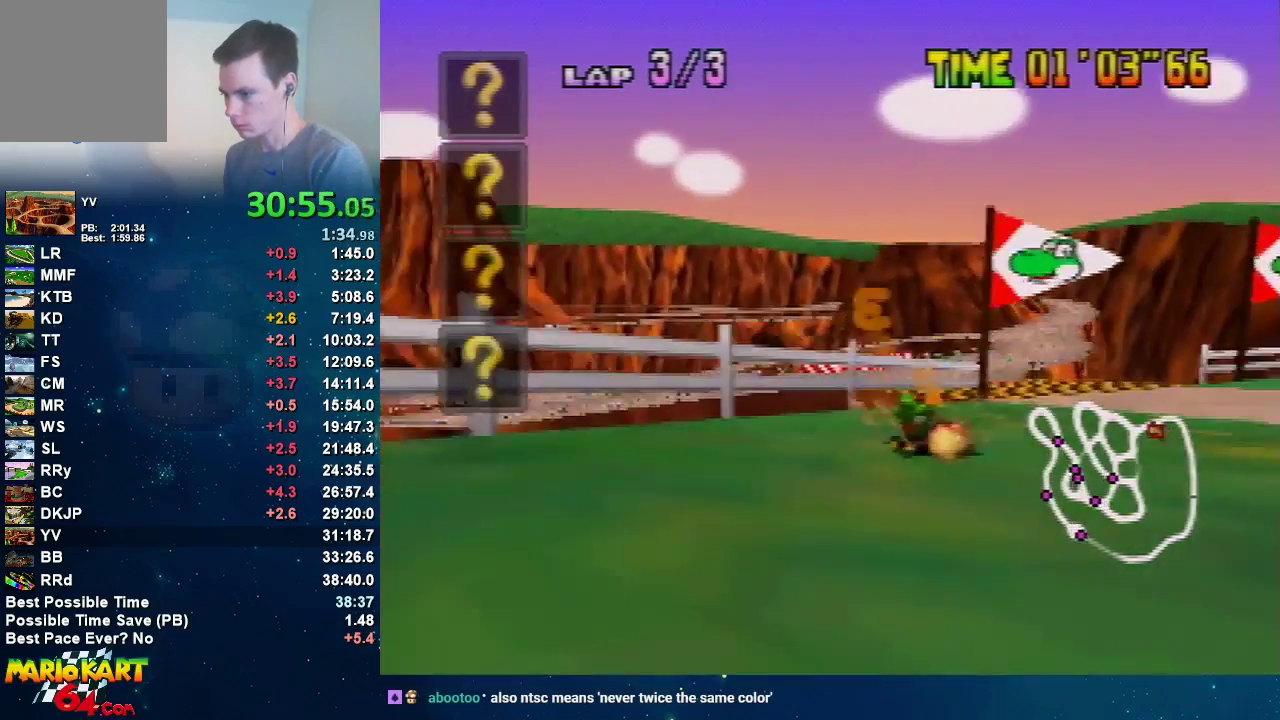
Gameplay with a controller (Nintendo layout); each line is a JSON object with the inputs held at the frame after it. "events" lists button and stick changes between this image and that frame as [ms after this image, input, new state], when the widget could be followed in between. Not read: L3 R3 Z.
{"buttons": ["A"], "left_stick": "left", "events": [[201, "R1", "up"]]}
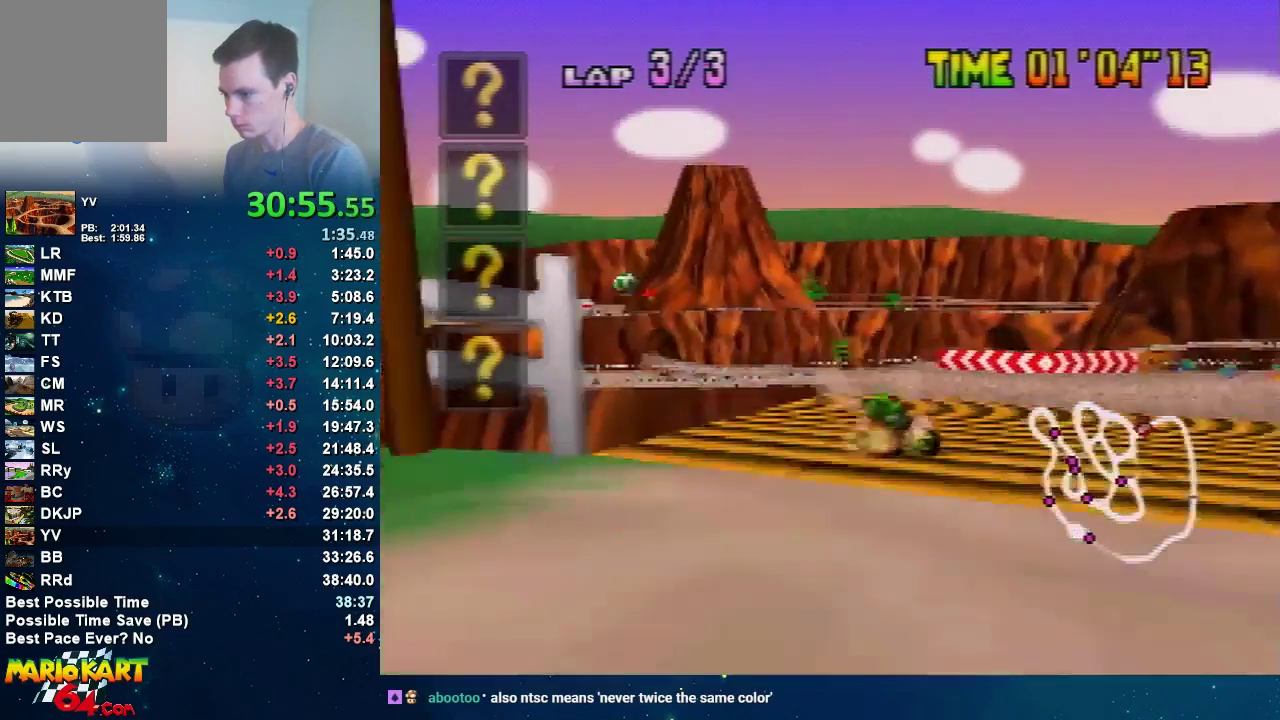
{"buttons": ["A"], "left_stick": "left", "events": [[267, "left_stick", "center"], [367, "left_stick", "left"]]}
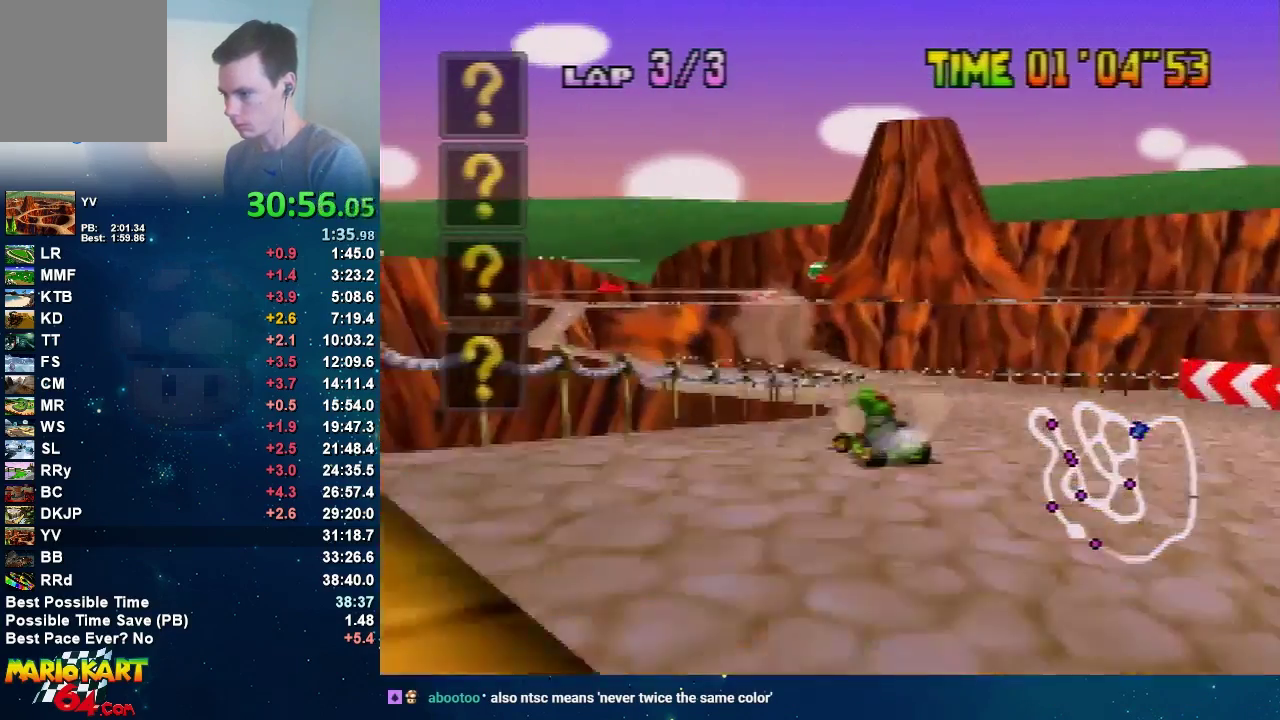
{"buttons": ["A"], "left_stick": "right", "events": [[434, "left_stick", "right"]]}
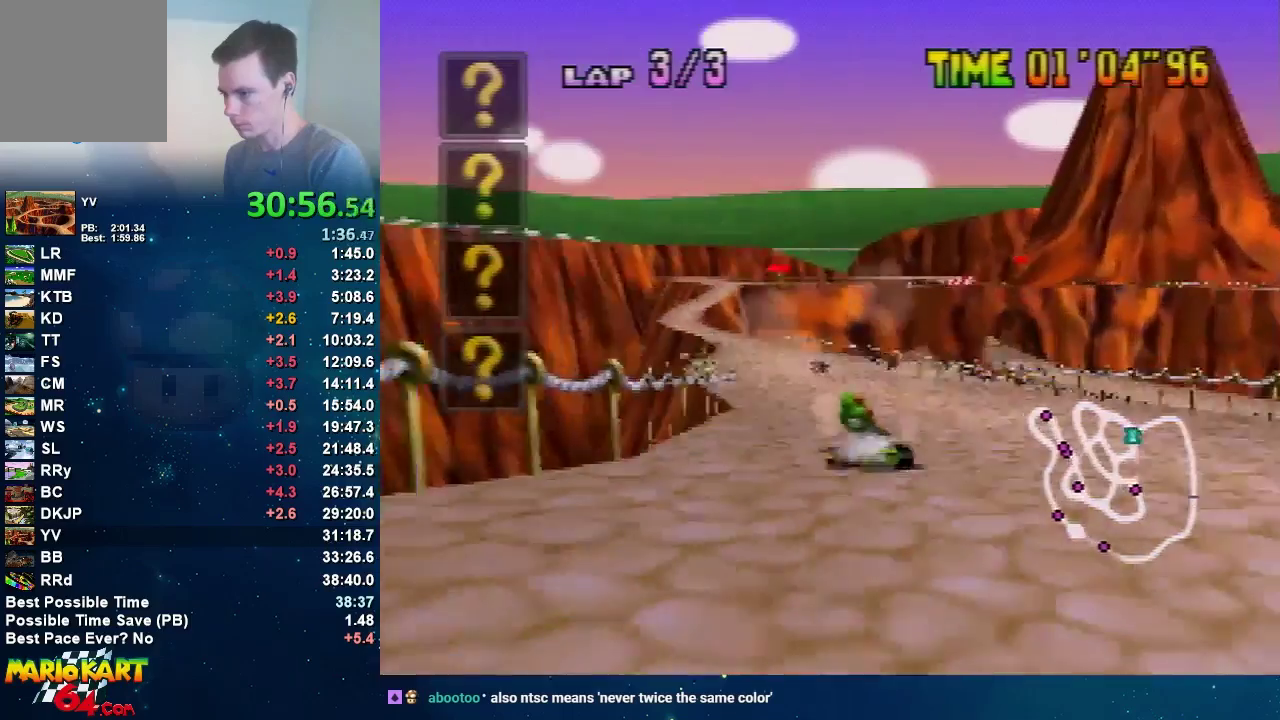
{"buttons": ["A"], "left_stick": "right", "events": []}
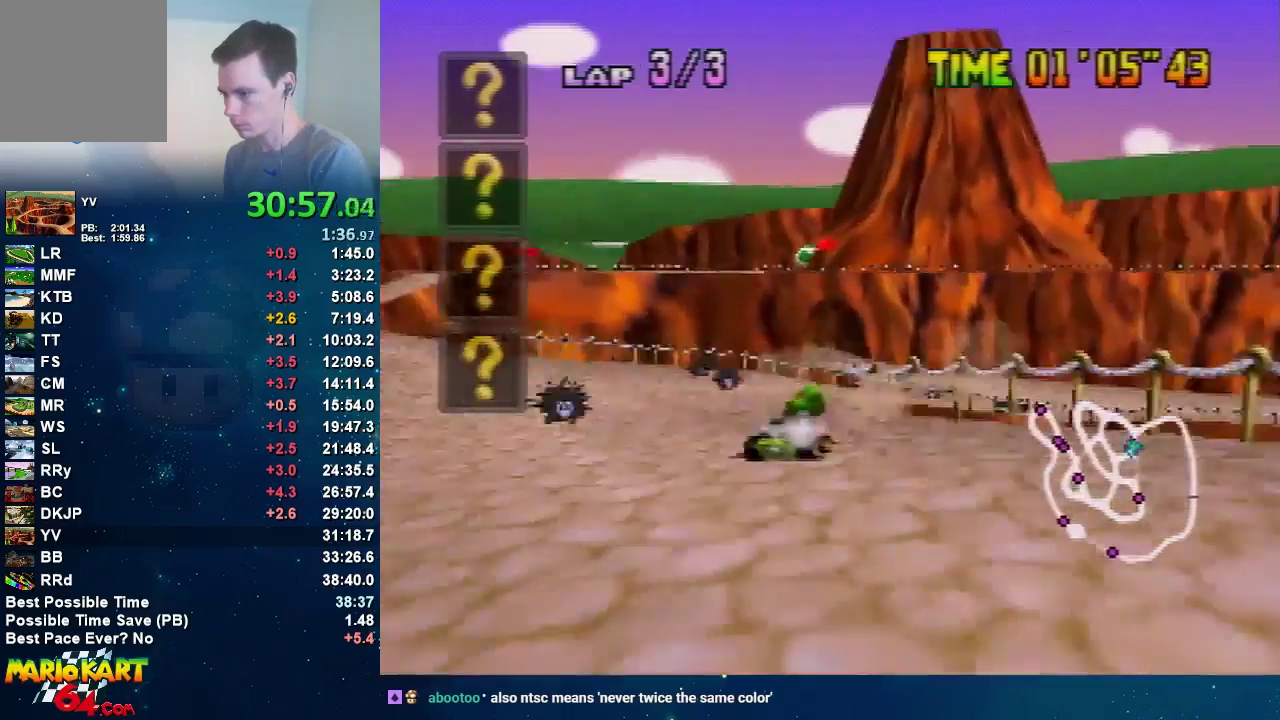
{"buttons": ["A"], "left_stick": "right", "events": [[34, "left_stick", "center"], [134, "left_stick", "left"], [201, "left_stick", "center"], [334, "left_stick", "right"]]}
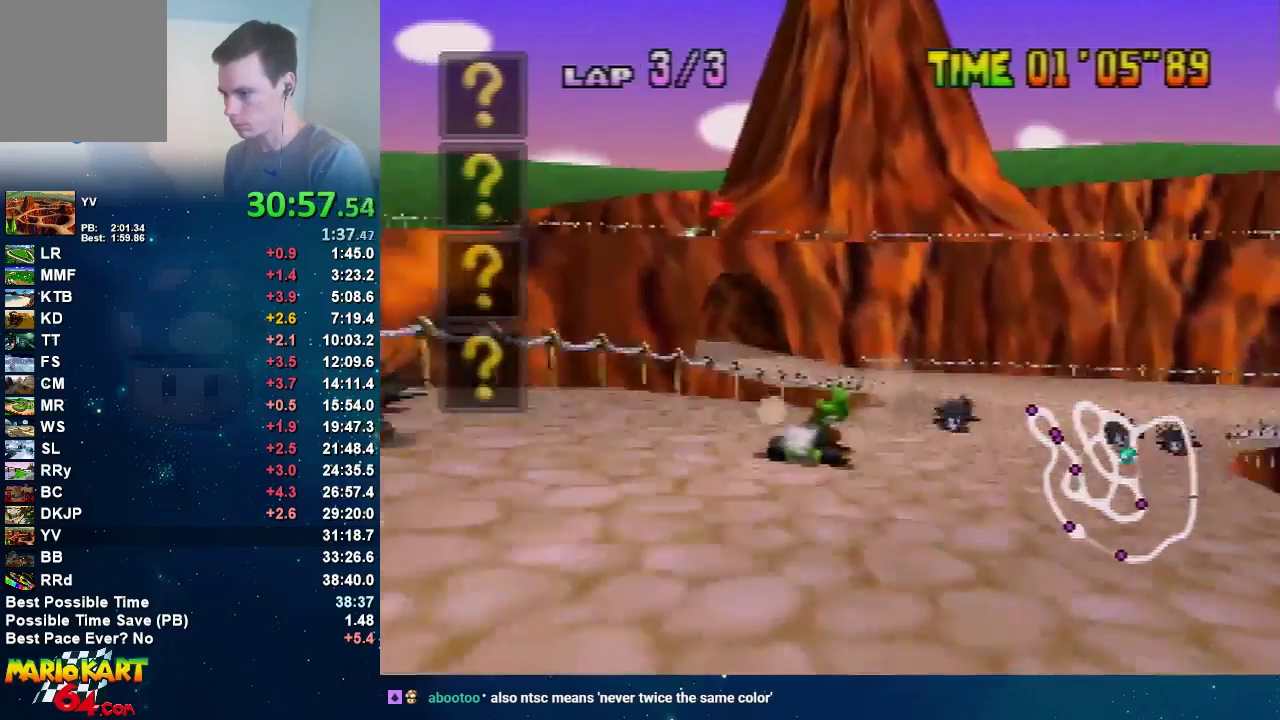
{"buttons": ["A", "R1"], "left_stick": "left", "events": [[100, "left_stick", "left"], [233, "left_stick", "center"], [300, "left_stick", "left"], [400, "R1", "down"]]}
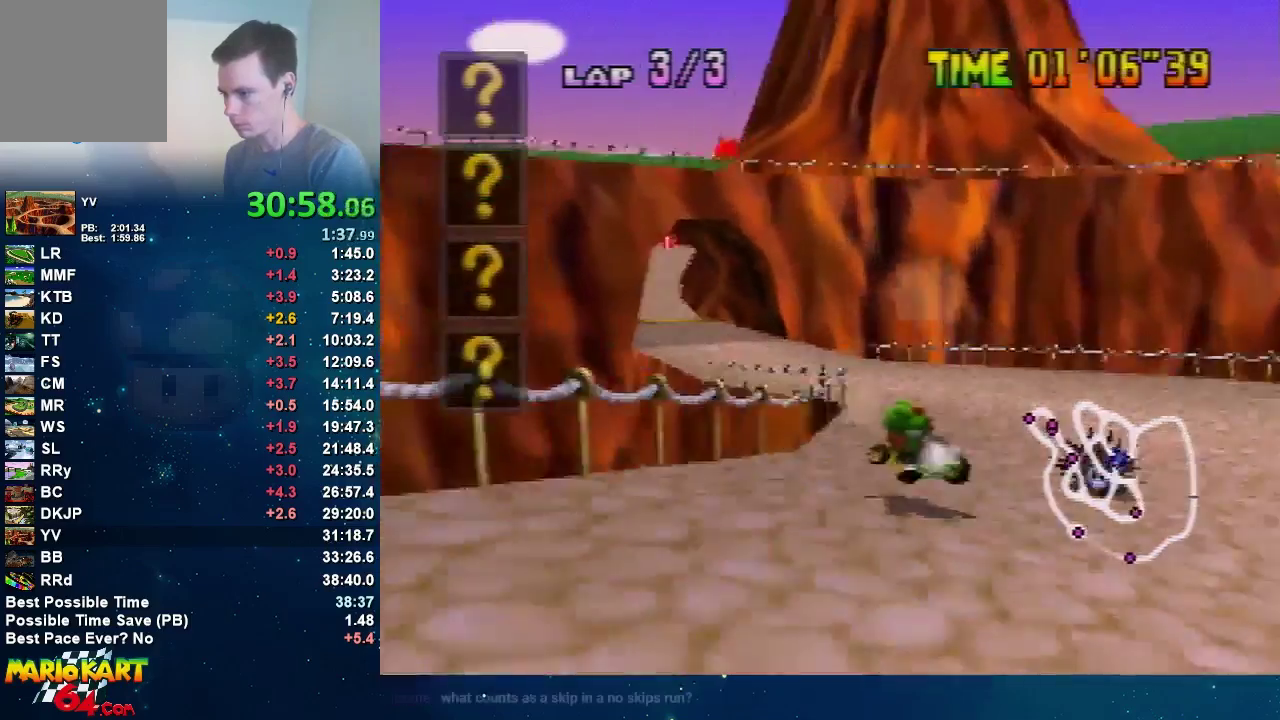
{"buttons": ["A"], "left_stick": "right", "events": [[234, "R1", "up"], [434, "left_stick", "right"]]}
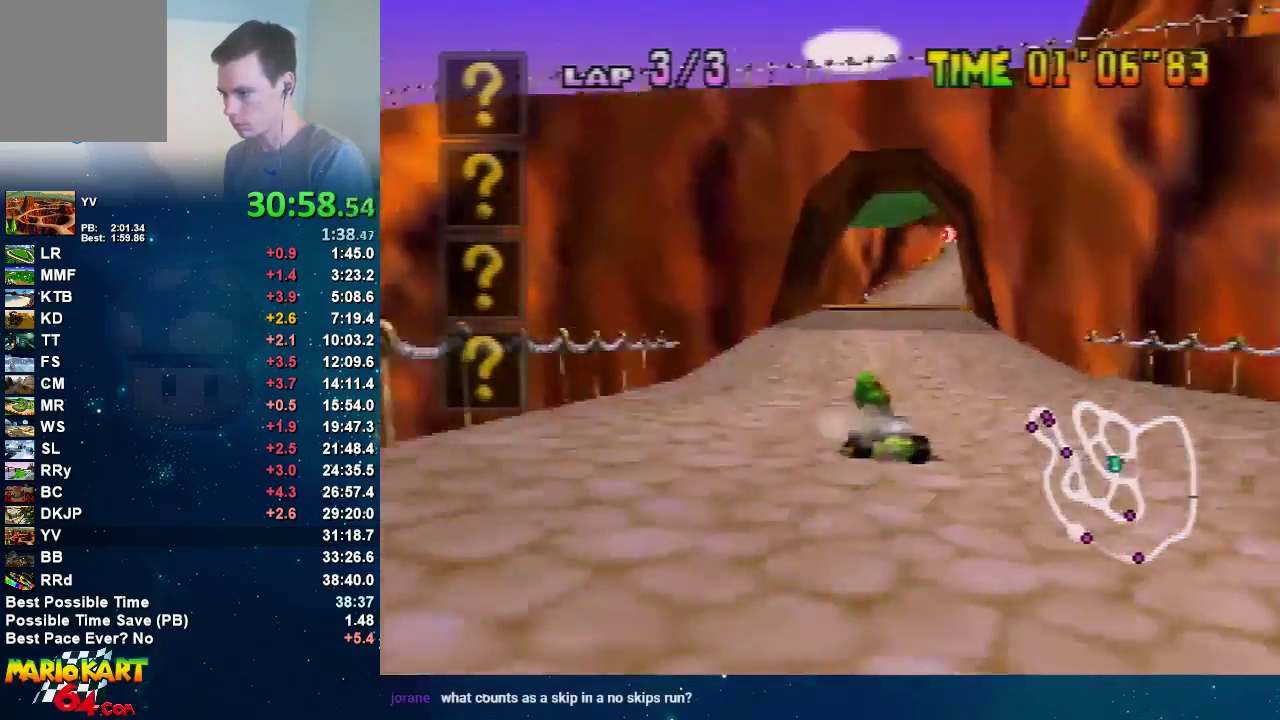
{"buttons": ["A", "R1"], "left_stick": "center", "events": [[33, "left_stick", "center"], [300, "left_stick", "right"], [400, "R1", "down"], [467, "left_stick", "center"]]}
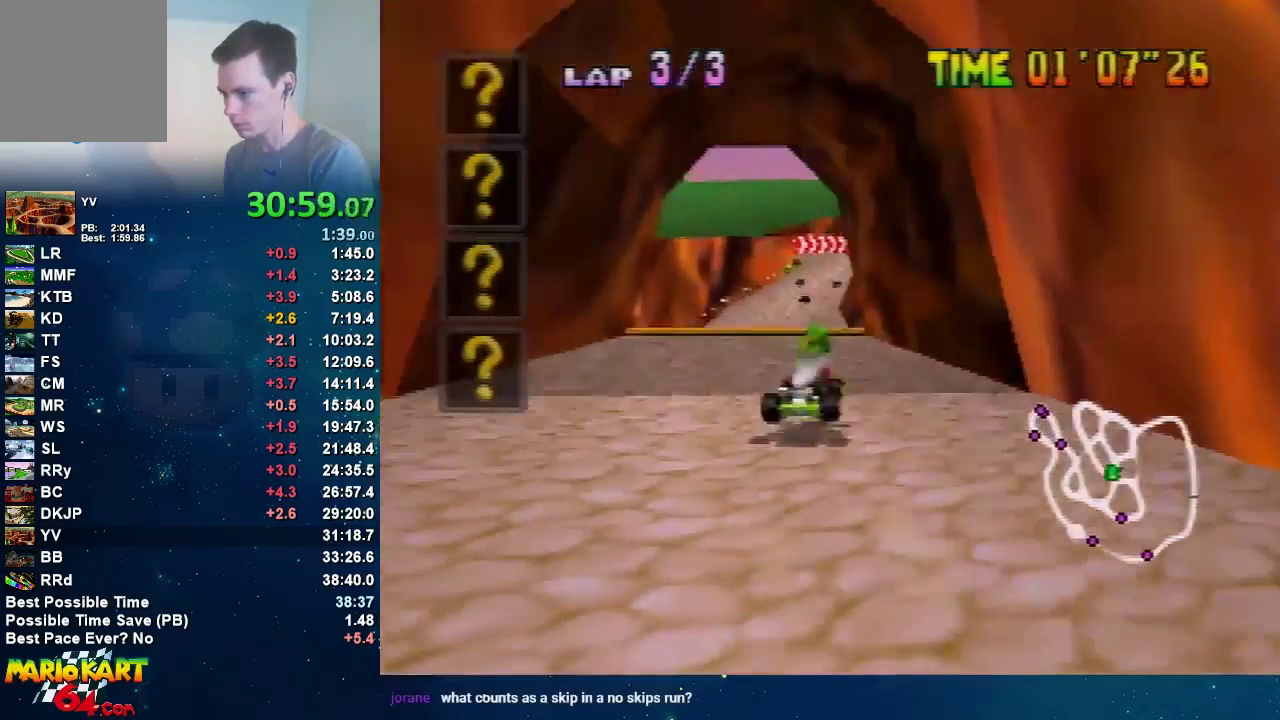
{"buttons": ["A", "R1"], "left_stick": "left", "events": [[134, "left_stick", "left"]]}
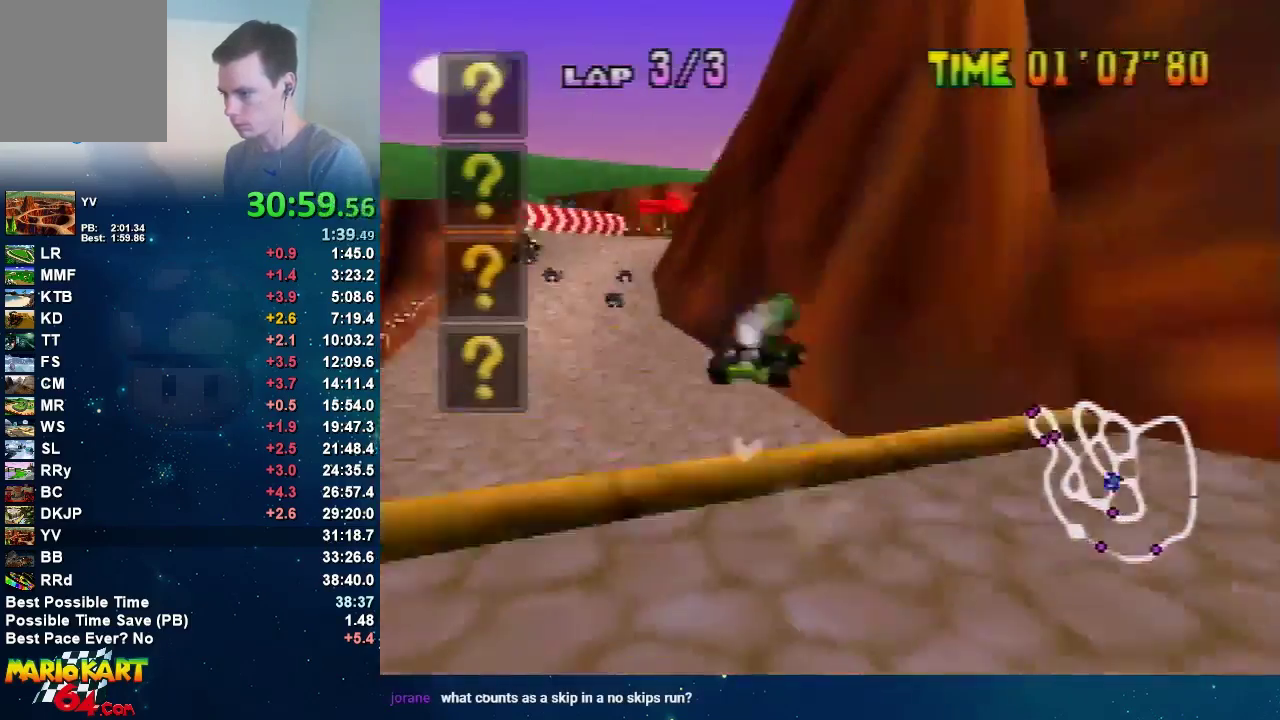
{"buttons": ["A", "R1"], "left_stick": "right", "events": [[467, "left_stick", "right"]]}
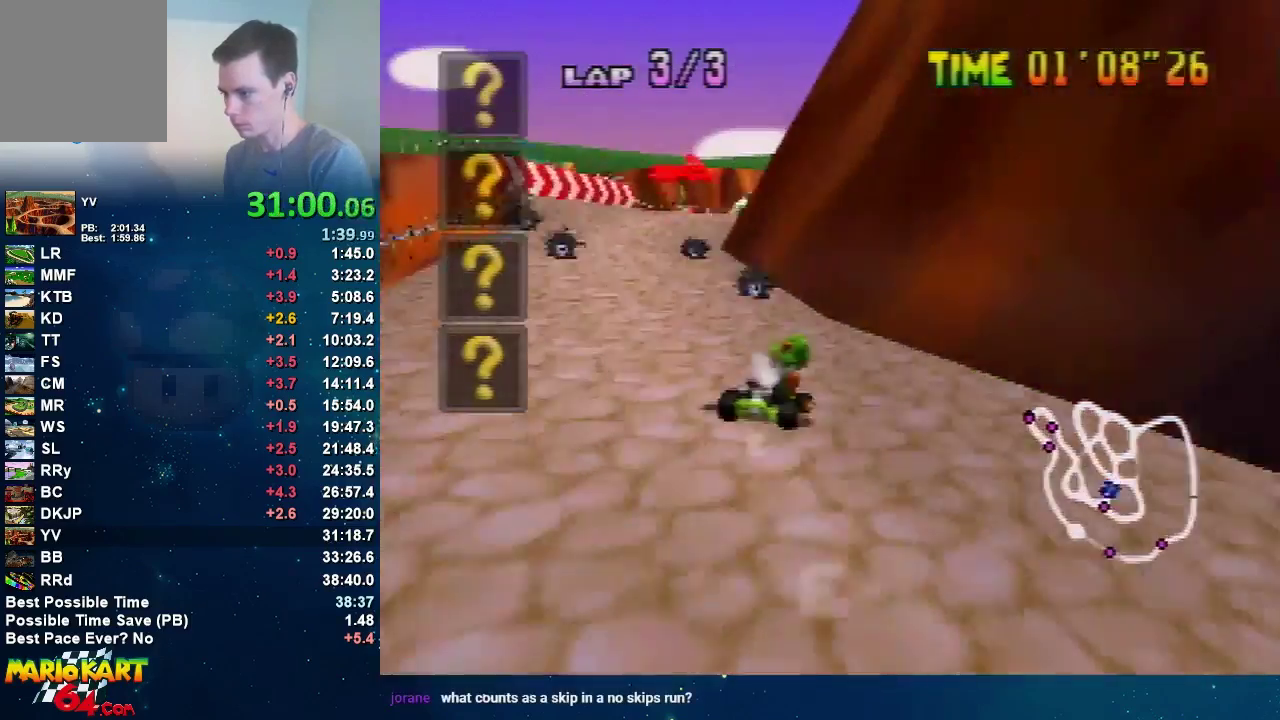
{"buttons": ["A", "R1"], "left_stick": "right", "events": [[234, "left_stick", "left"], [401, "left_stick", "right"]]}
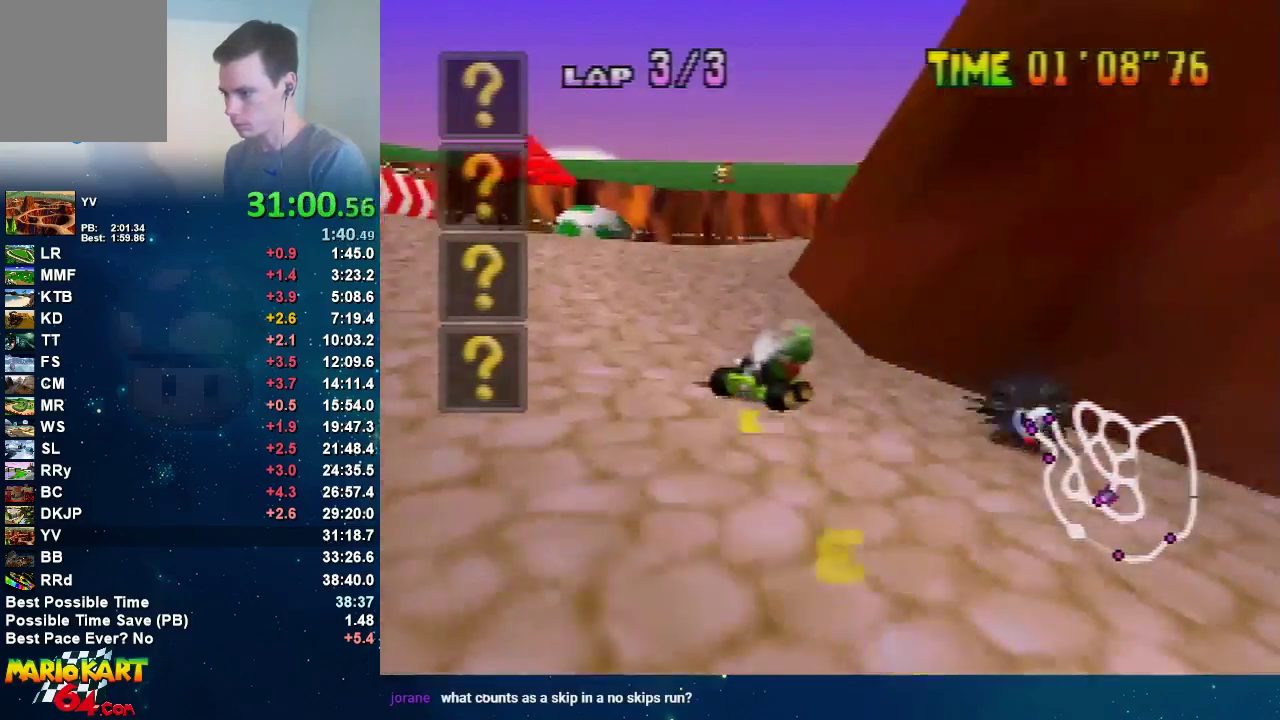
{"buttons": ["A", "R1"], "left_stick": "center", "events": [[100, "R1", "up"], [233, "R1", "down"], [467, "left_stick", "center"]]}
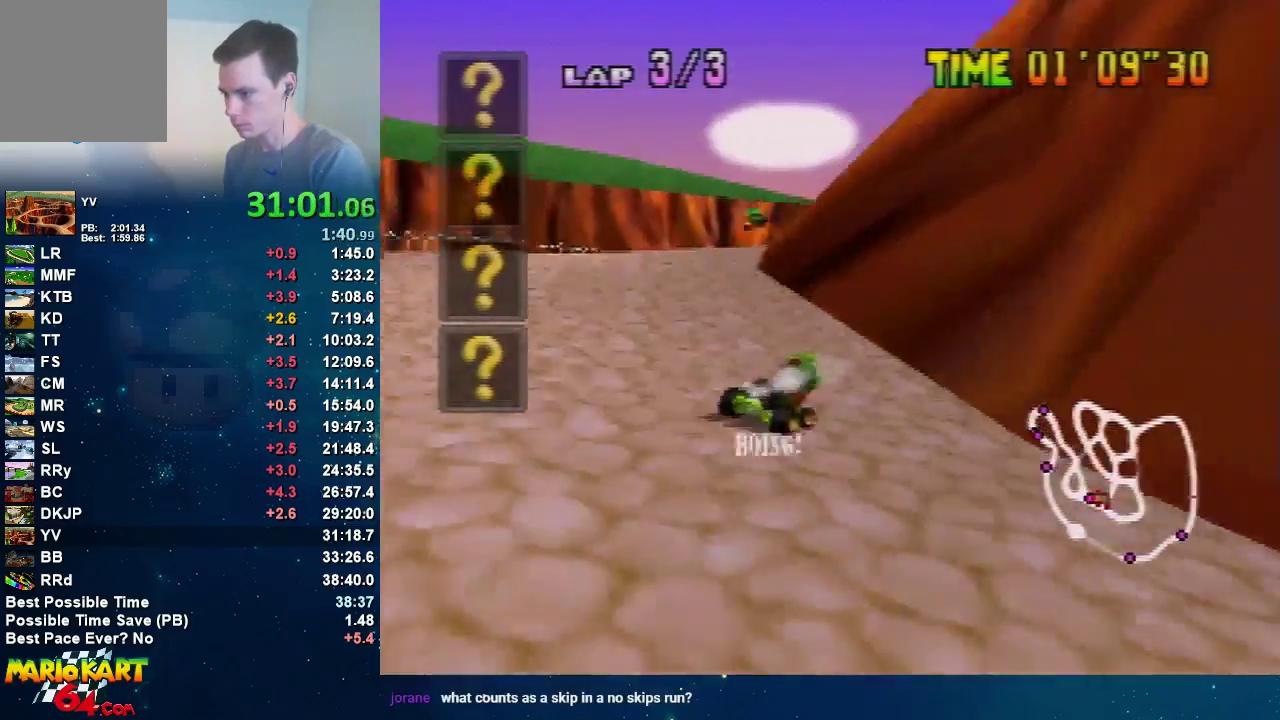
{"buttons": ["A", "R1"], "left_stick": "right", "events": [[134, "left_stick", "right"], [301, "left_stick", "center"], [467, "left_stick", "right"]]}
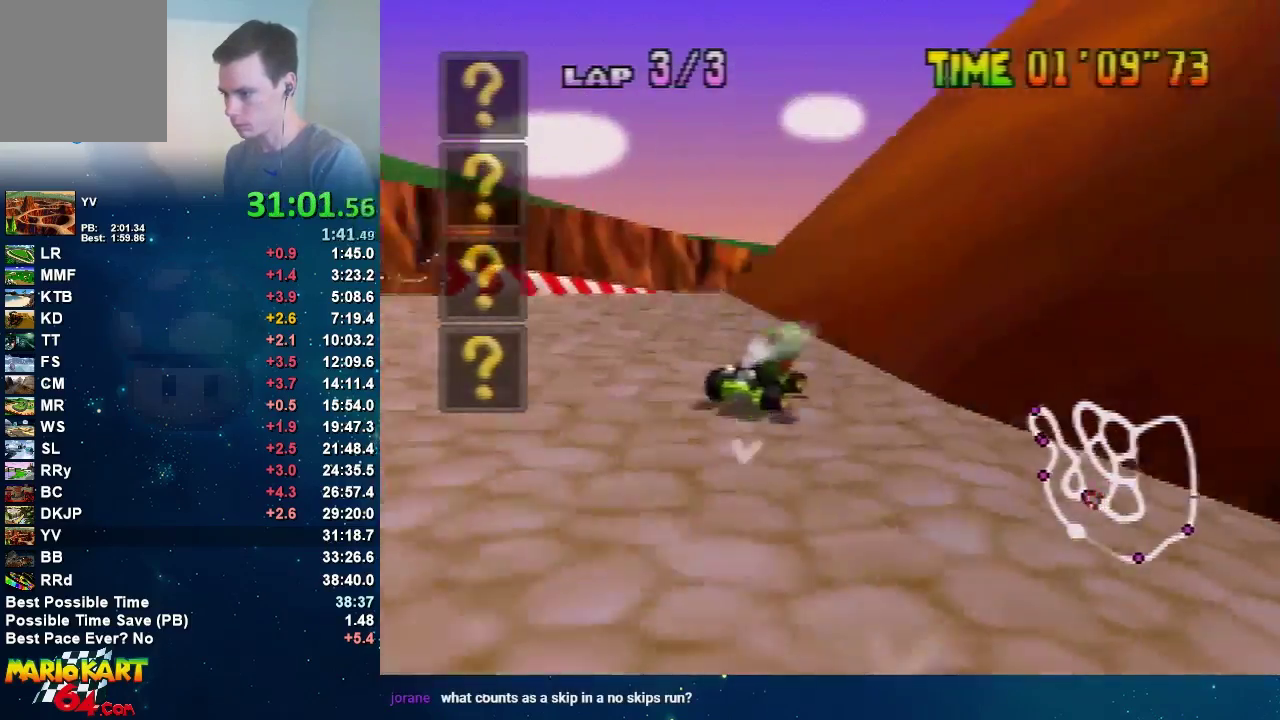
{"buttons": ["A", "R1"], "left_stick": "left", "events": [[400, "left_stick", "center"], [500, "left_stick", "left"]]}
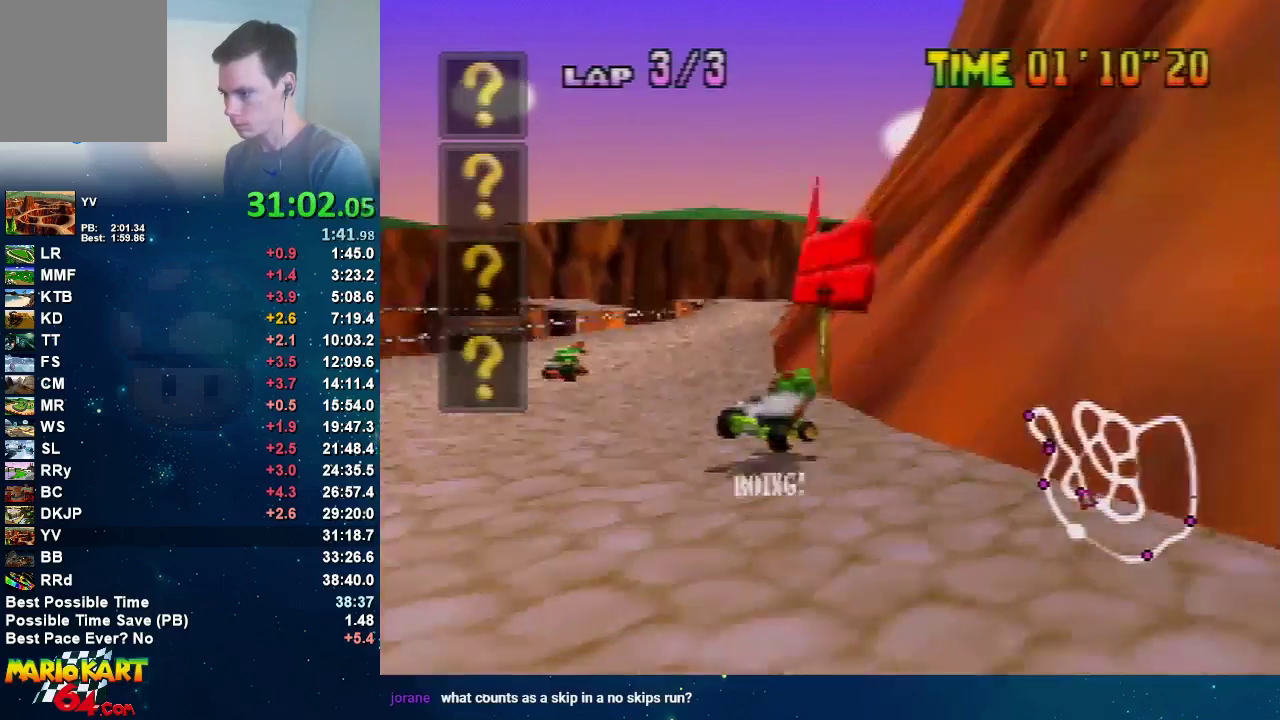
{"buttons": ["A", "R1"], "left_stick": "up-right", "events": [[434, "left_stick", "up-left"], [501, "left_stick", "up-right"]]}
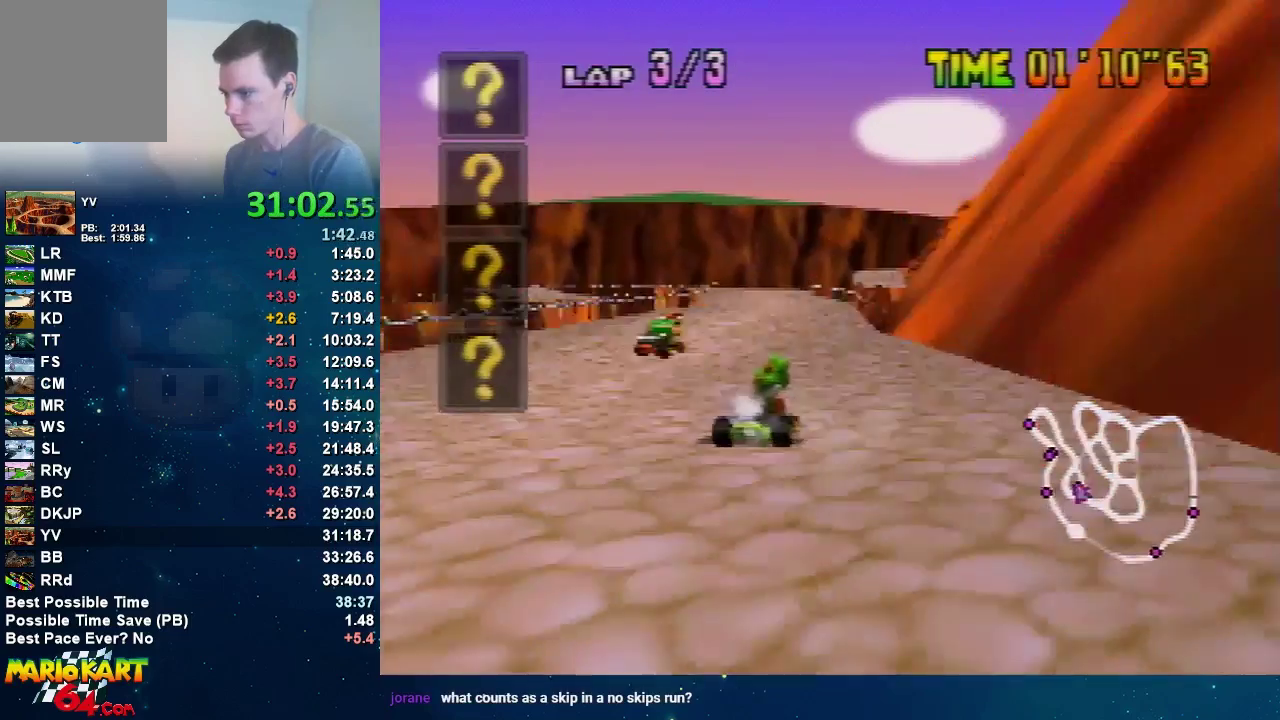
{"buttons": ["A"], "left_stick": "left", "events": [[67, "left_stick", "left"], [300, "left_stick", "right"], [400, "R1", "up"], [500, "left_stick", "left"]]}
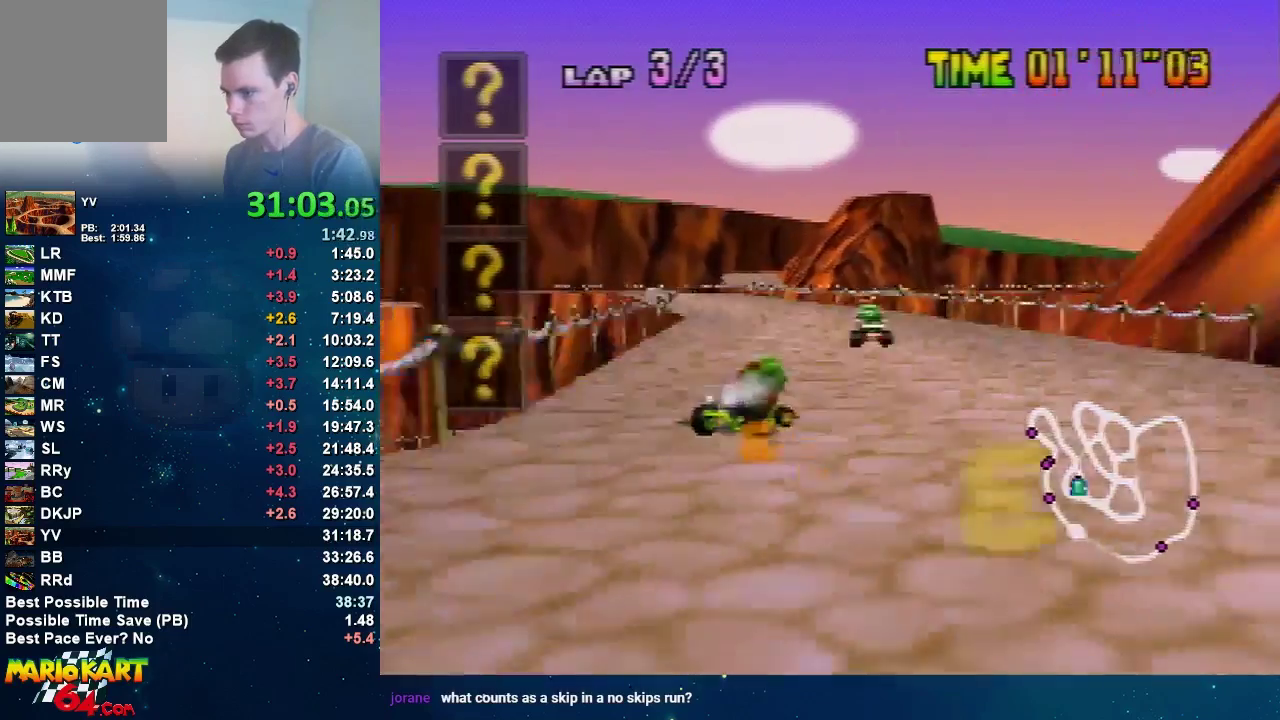
{"buttons": ["A"], "left_stick": "left", "events": [[167, "left_stick", "center"], [501, "left_stick", "left"]]}
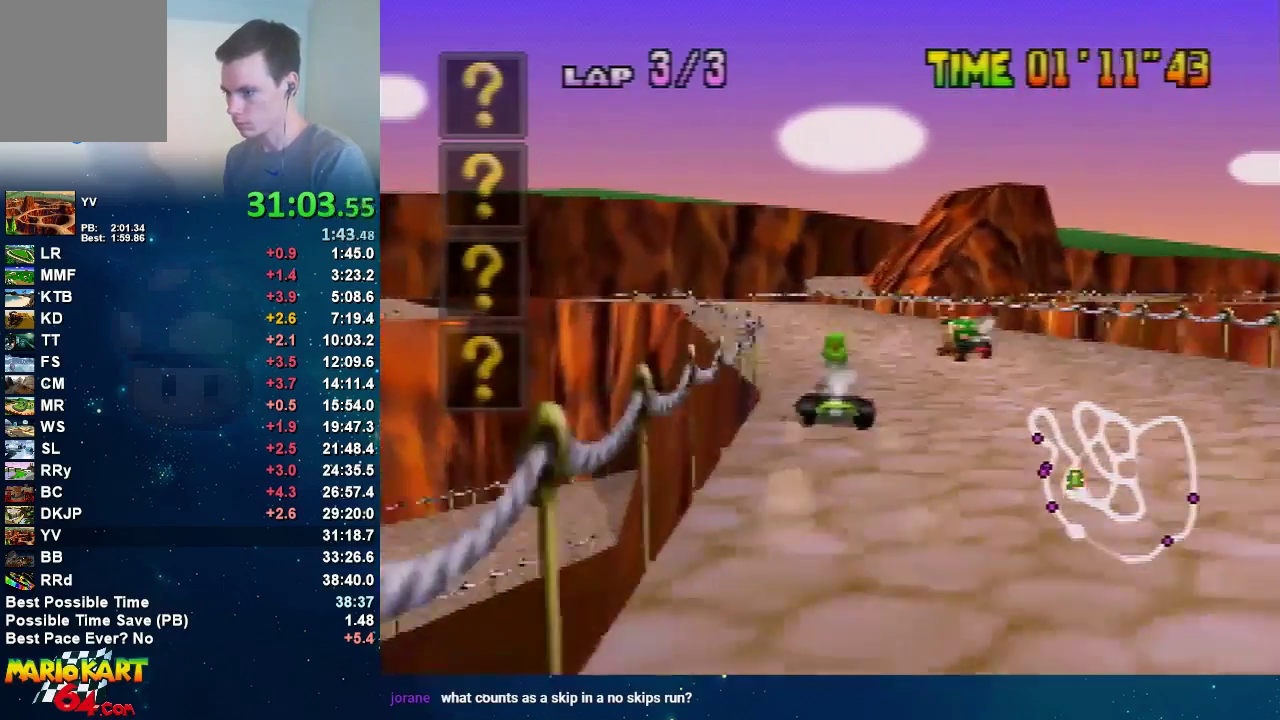
{"buttons": ["A", "R1"], "left_stick": "center", "events": [[267, "R1", "down"], [467, "left_stick", "center"]]}
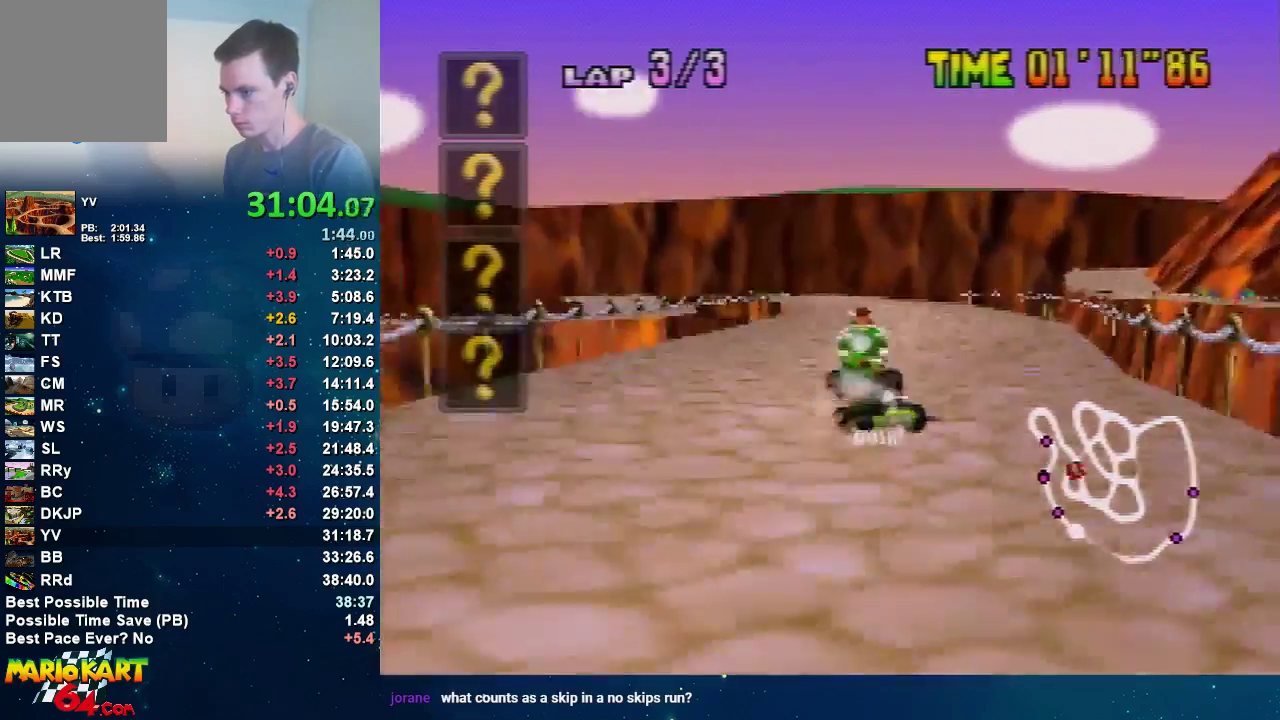
{"buttons": ["A", "R1"], "left_stick": "center", "events": [[100, "left_stick", "right"], [501, "left_stick", "center"]]}
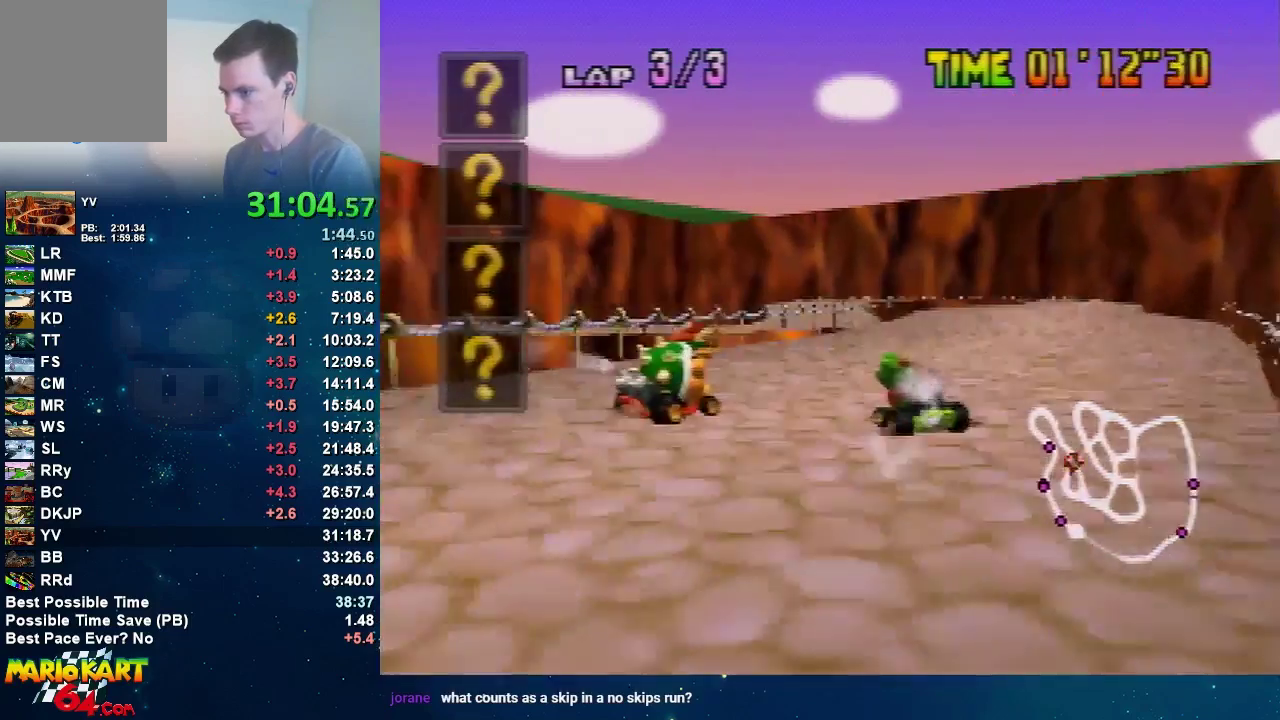
{"buttons": ["A", "R1"], "left_stick": "left", "events": [[133, "left_stick", "right"], [300, "left_stick", "left"]]}
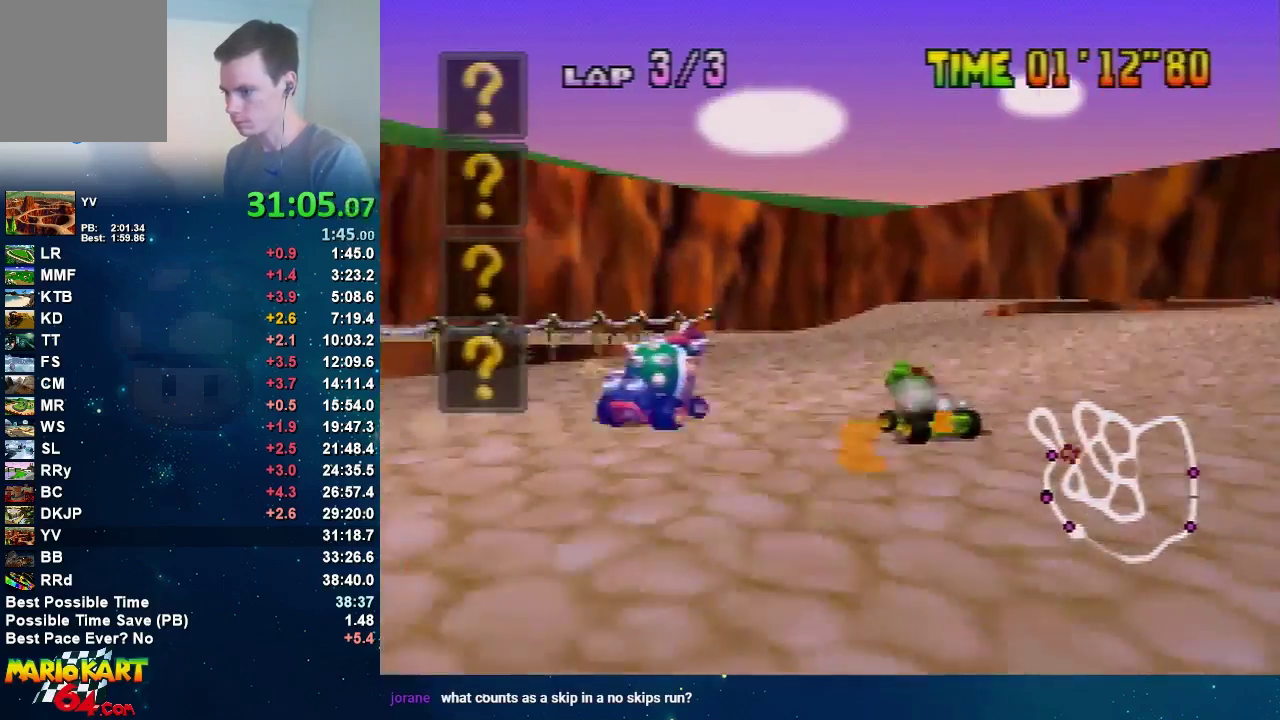
{"buttons": [], "left_stick": "left", "events": [[367, "A", "up"], [367, "R1", "up"]]}
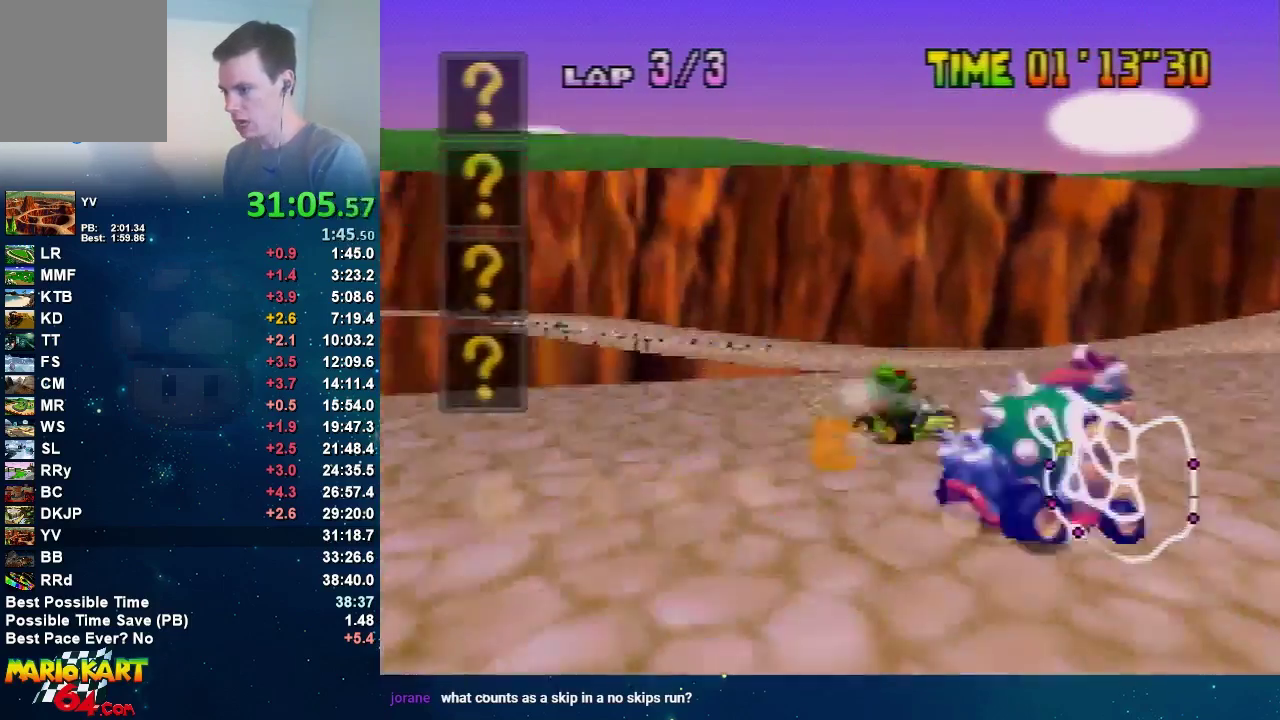
{"buttons": [], "left_stick": "left", "events": [[67, "R1", "down"], [334, "R1", "up"], [434, "A", "down"], [500, "A", "up"]]}
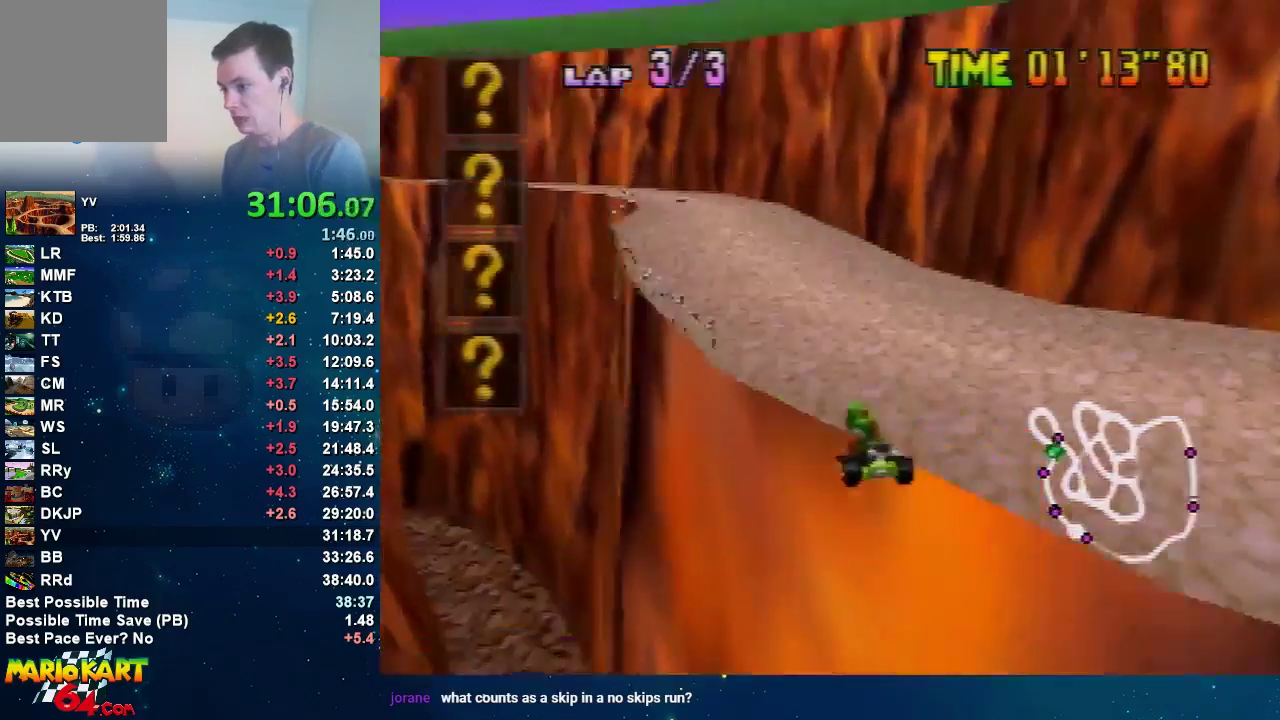
{"buttons": ["A", "R1"], "left_stick": "left"}
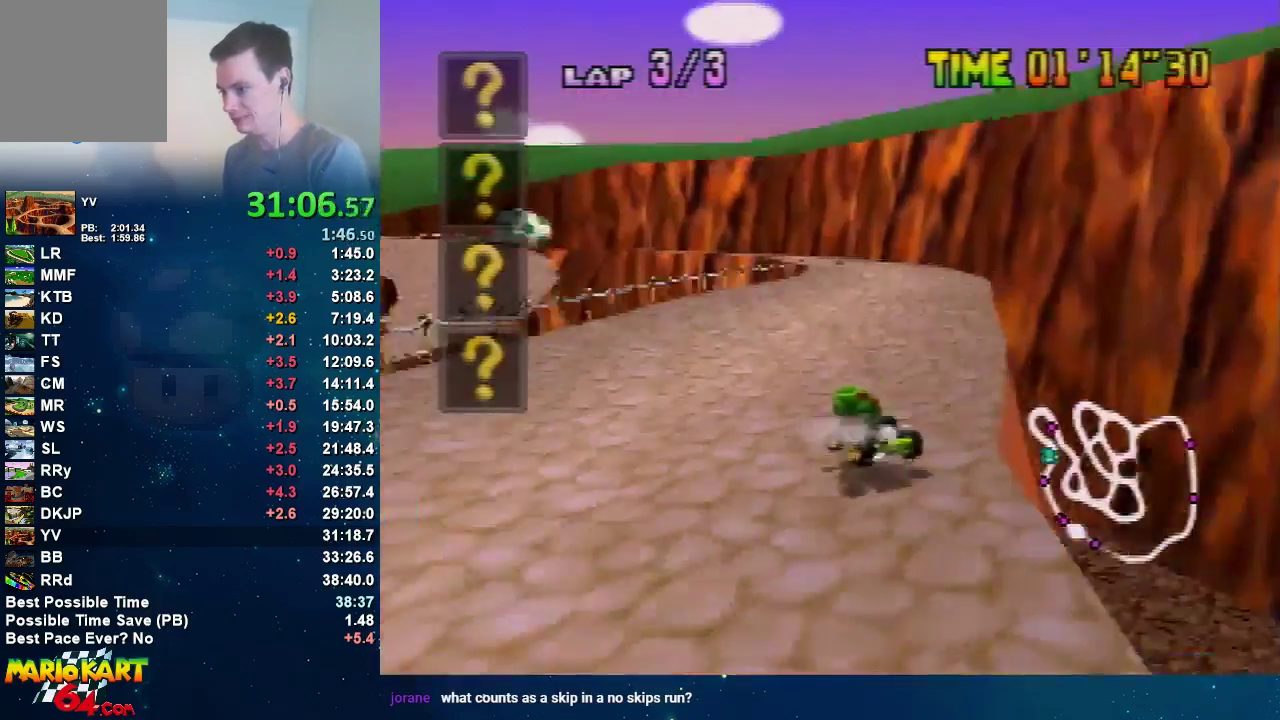
{"buttons": ["A", "R1"], "left_stick": "right"}